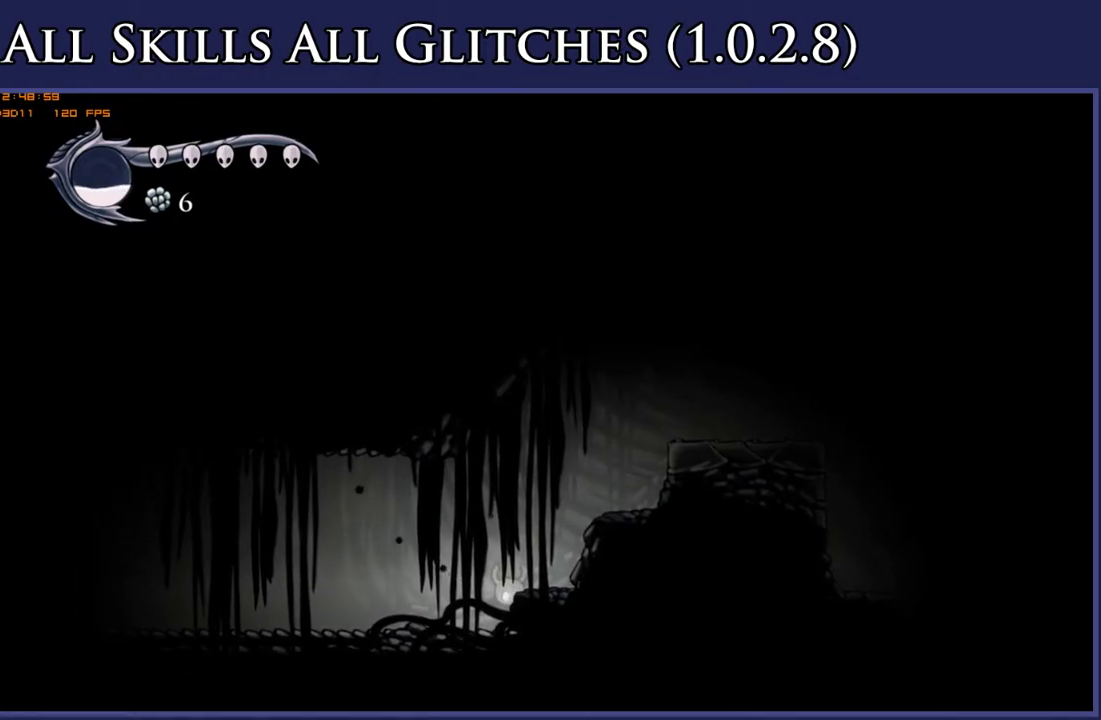
Gameplay with a controller (Xbox layout); each line is a JSON object with the inputs held at the frame after it. "events" lists button and stick changes between this image and that frame as [ms after this image, input, new state], when the widget could be followed in between. This document gives stick clicks only as held states, not as events. Not read: L3 SELECT left_stick.
{"buttons": ["A", "DPAD_RIGHT"], "right_stick": "center", "events": [[333, "DPAD_RIGHT", "down"], [450, "A", "down"]]}
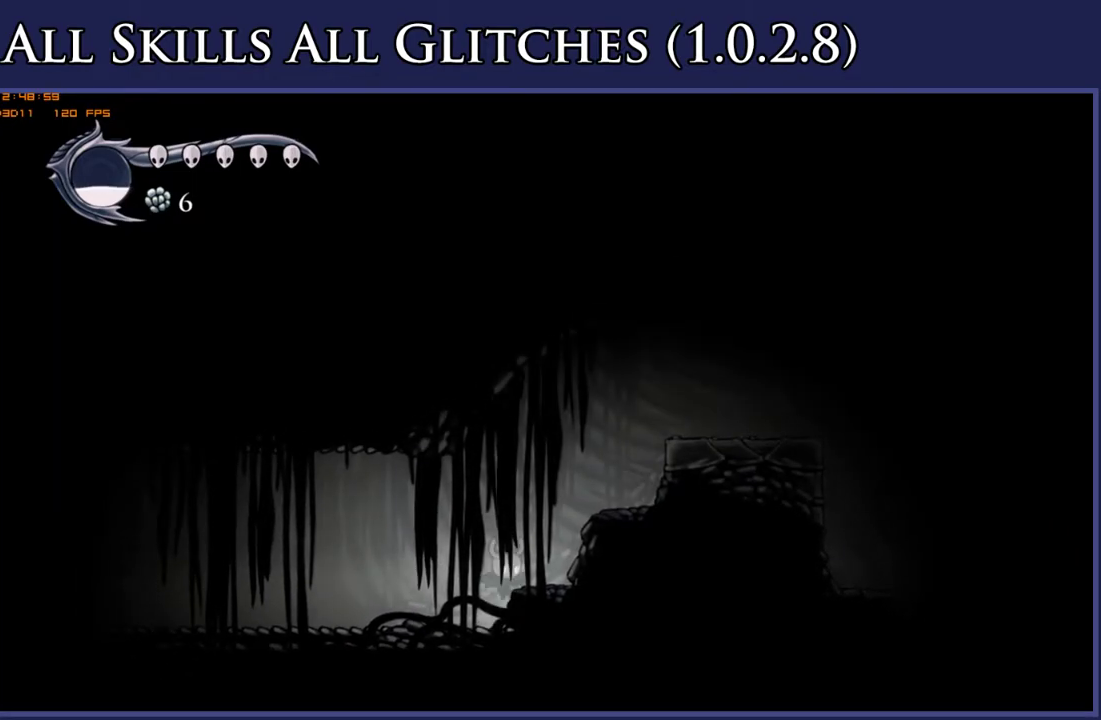
{"buttons": ["DPAD_RIGHT"], "right_stick": "center", "events": [[500, "A", "up"]]}
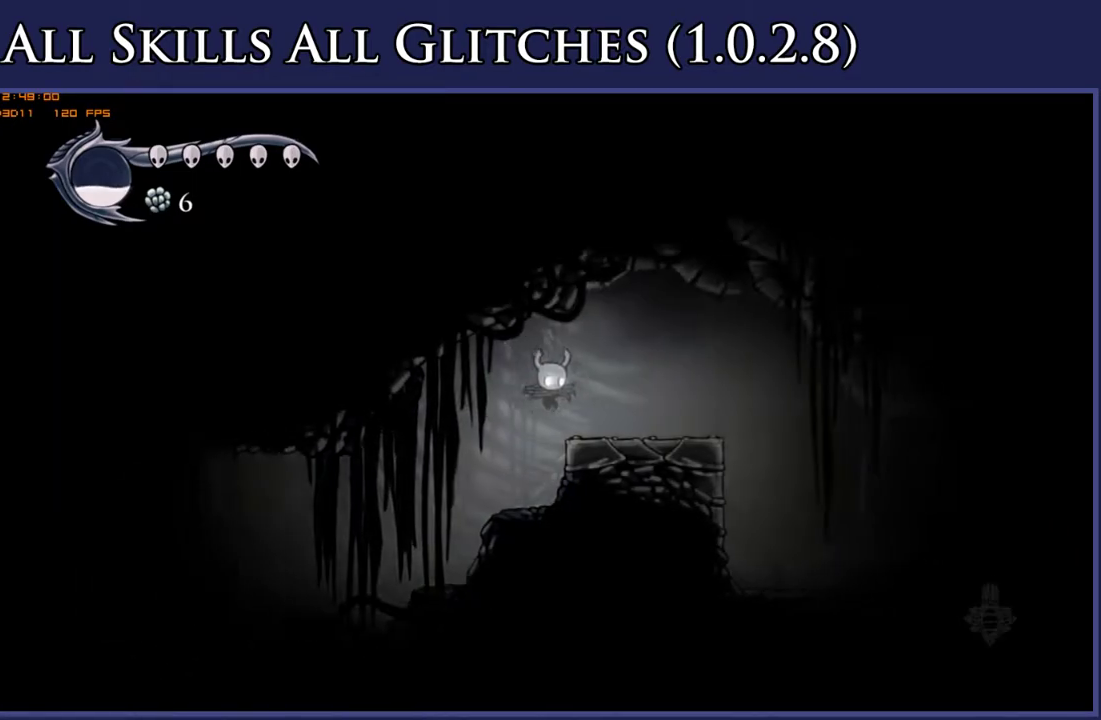
{"buttons": ["DPAD_RIGHT"], "right_stick": "center", "events": []}
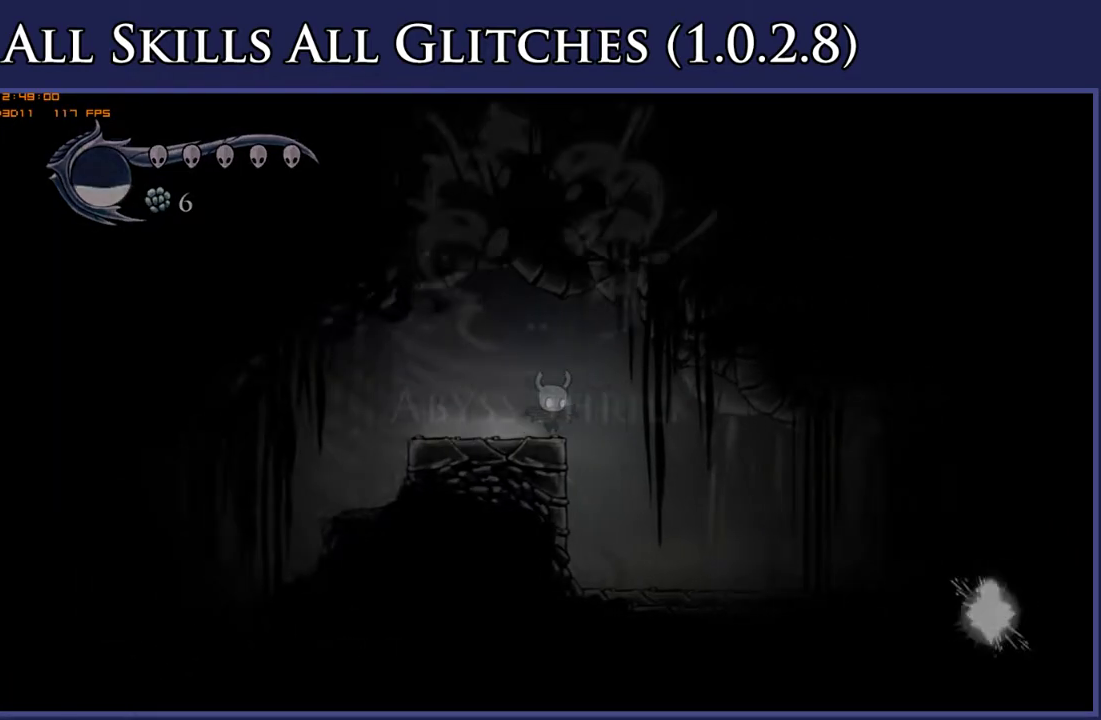
{"buttons": ["DPAD_LEFT"], "right_stick": "center", "events": [[300, "DPAD_RIGHT", "up"], [500, "DPAD_LEFT", "down"]]}
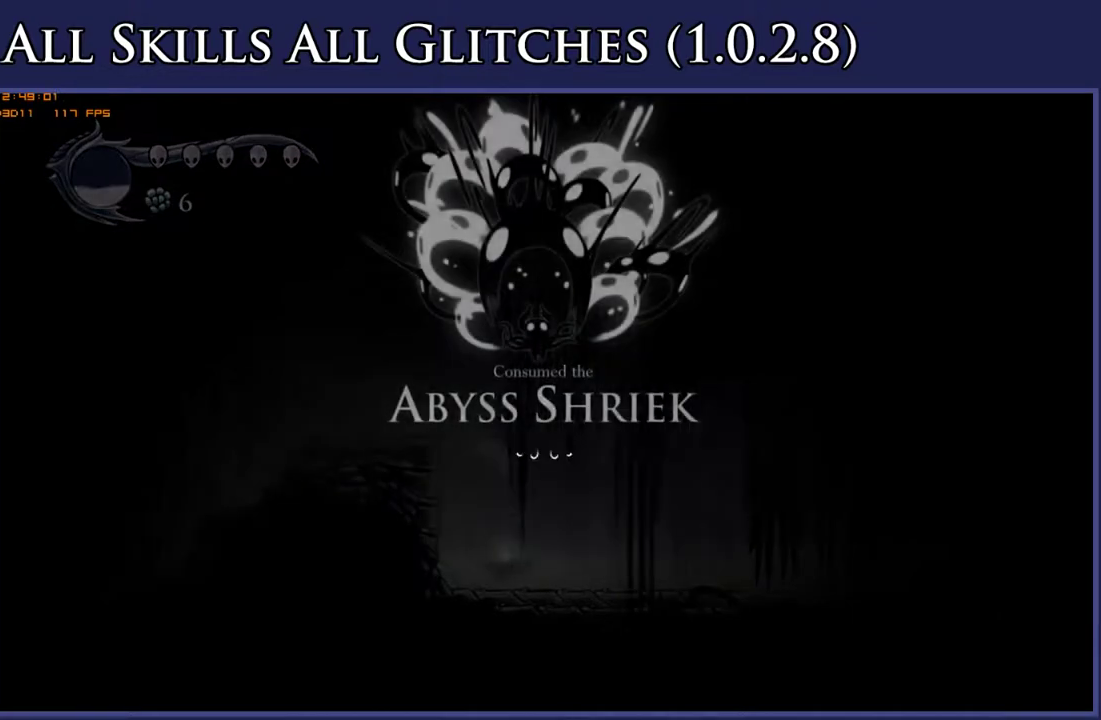
{"buttons": ["L2", "DPAD_LEFT"], "right_stick": "center", "events": [[83, "A", "down"], [183, "A", "up"], [200, "R2", "down"], [317, "R2", "up"], [483, "L2", "down"]]}
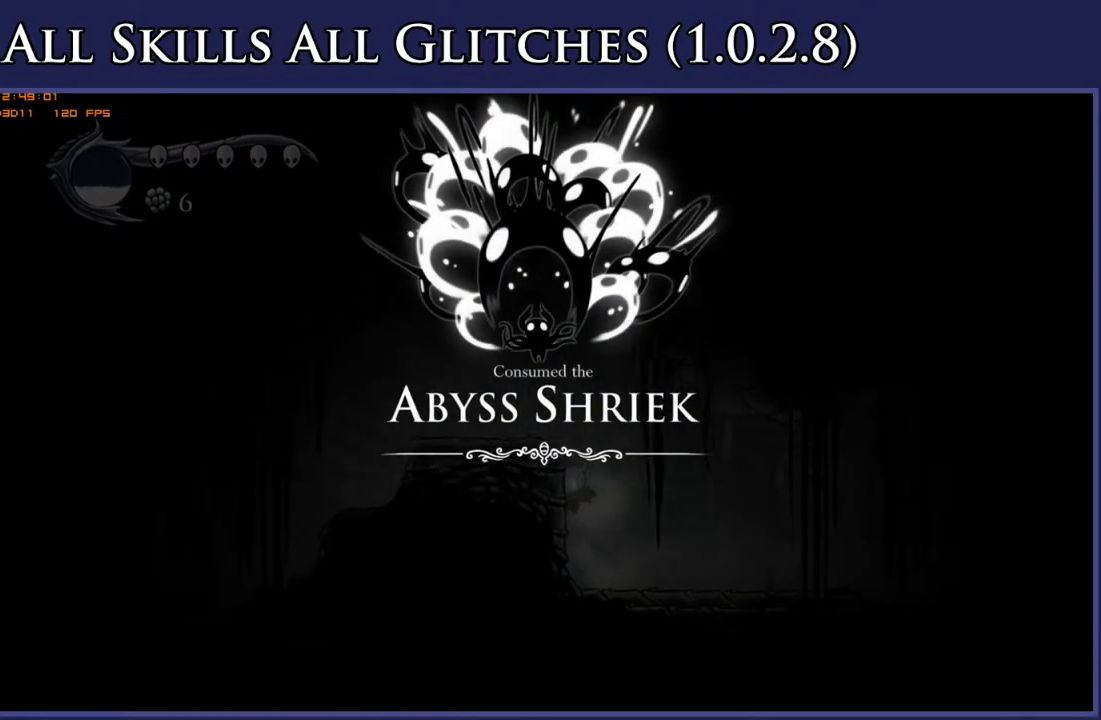
{"buttons": ["L2", "DPAD_LEFT"], "right_stick": "center", "events": []}
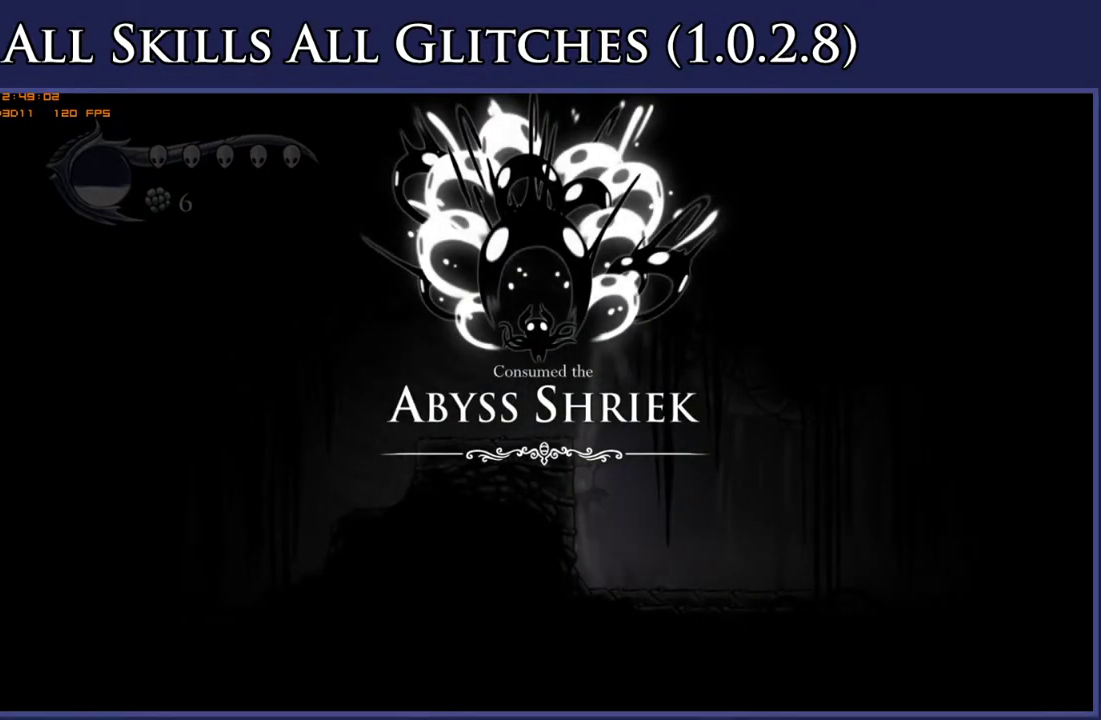
{"buttons": [], "right_stick": "center", "events": [[400, "DPAD_LEFT", "up"], [400, "L2", "up"]]}
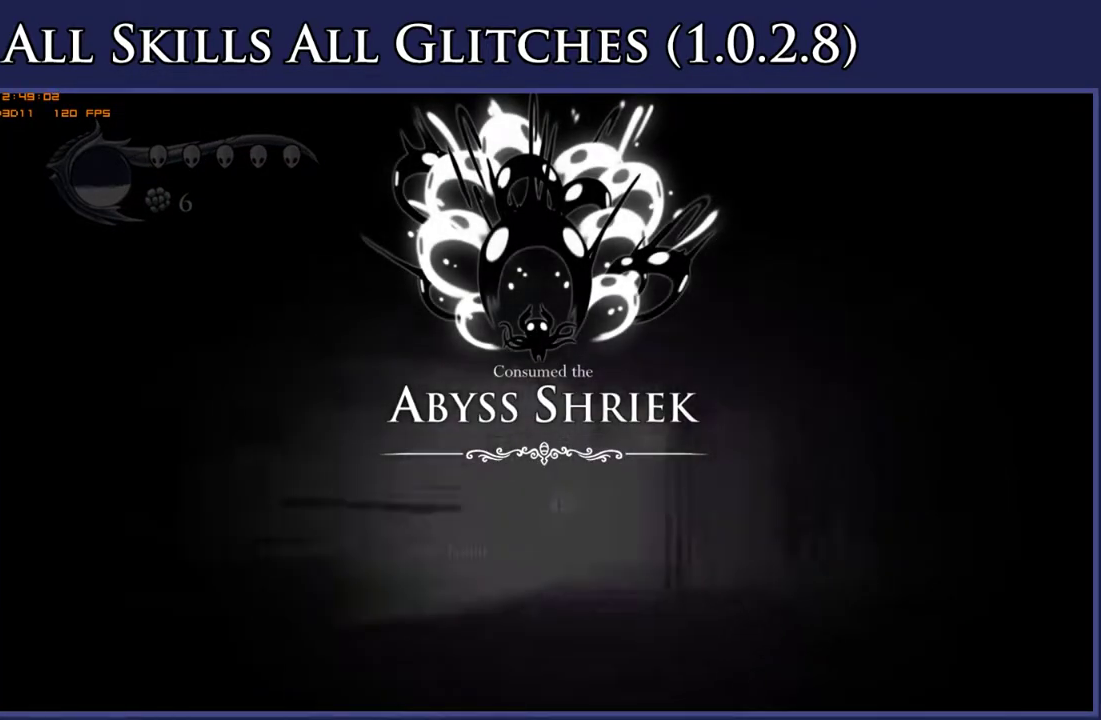
{"buttons": [], "right_stick": "center", "events": []}
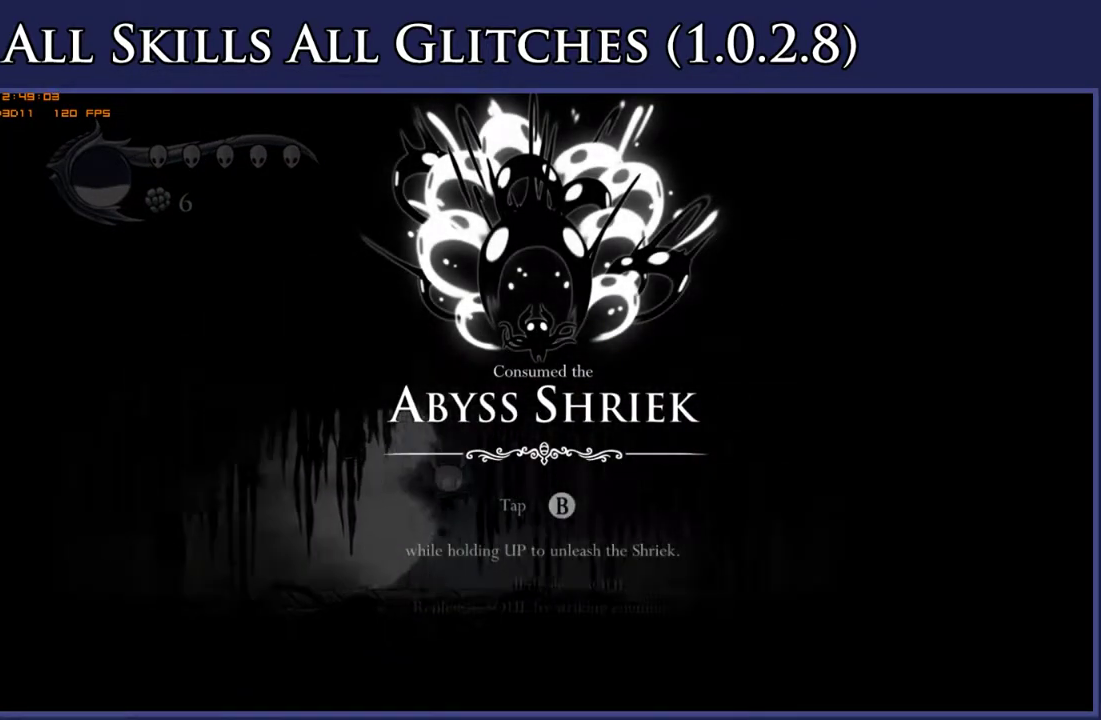
{"buttons": [], "right_stick": "center", "events": []}
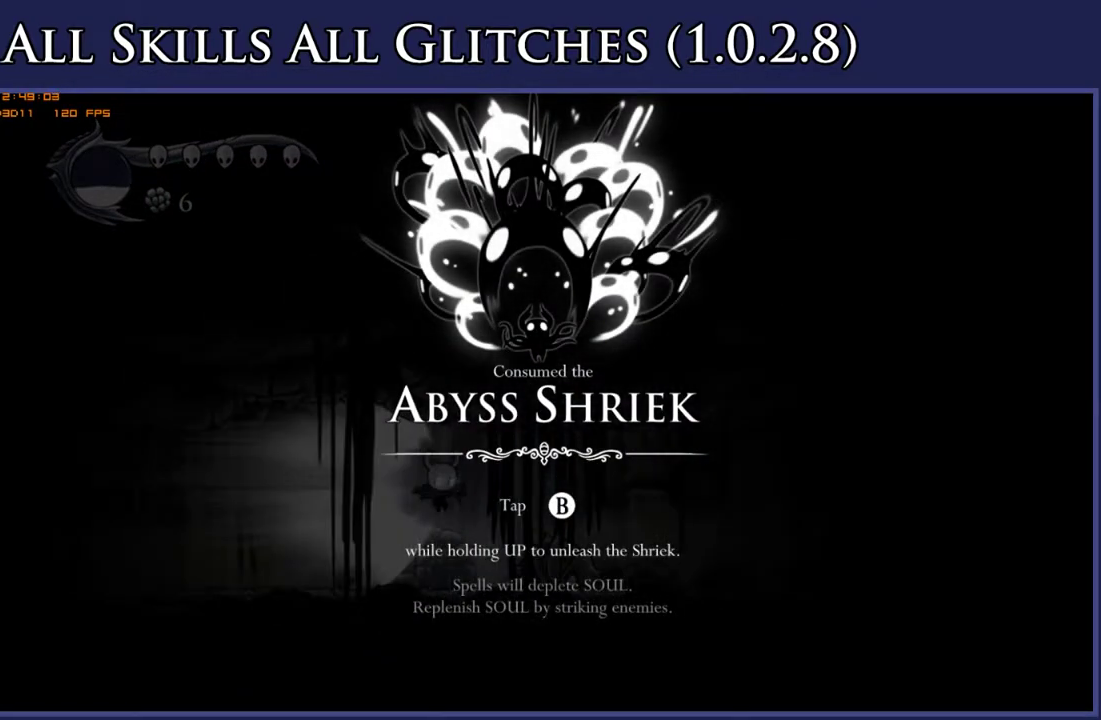
{"buttons": [], "right_stick": "center", "events": []}
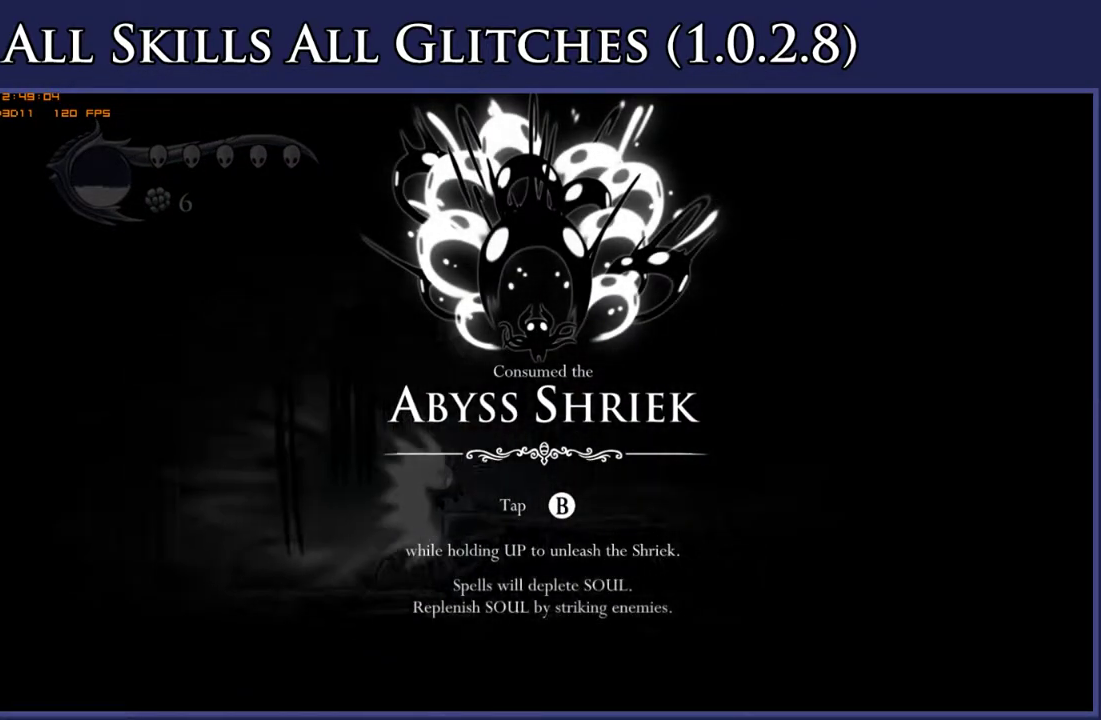
{"buttons": [], "right_stick": "center", "events": []}
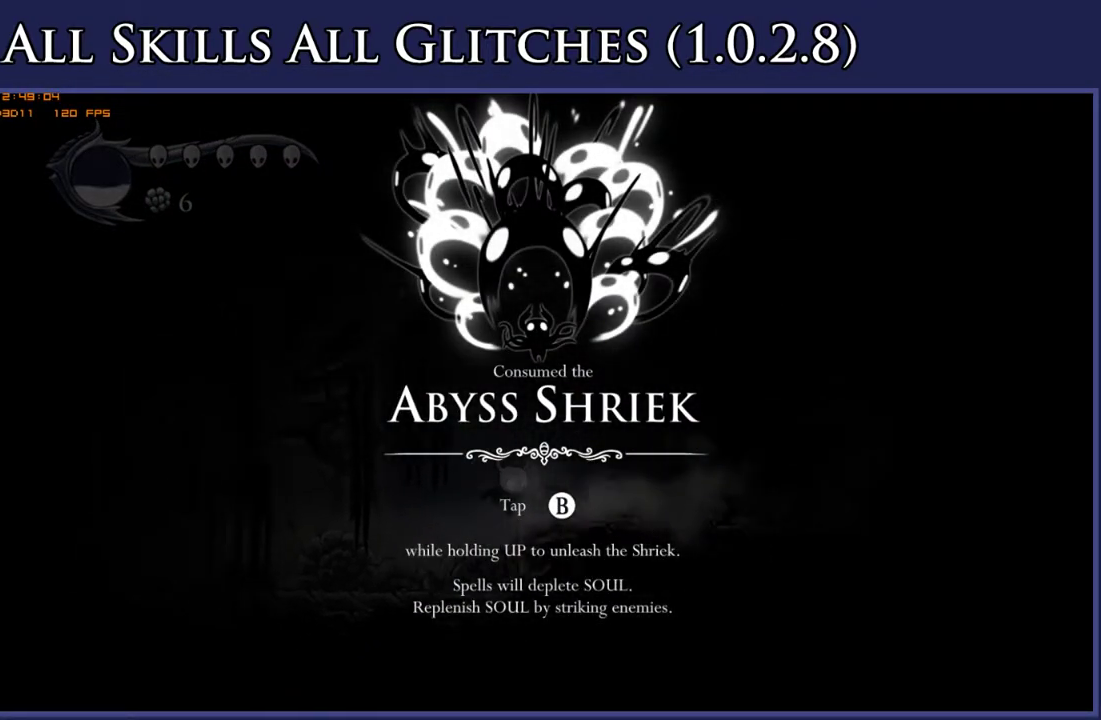
{"buttons": ["A", "DPAD_RIGHT"], "right_stick": "center", "events": [[67, "DPAD_RIGHT", "down"], [450, "A", "down"]]}
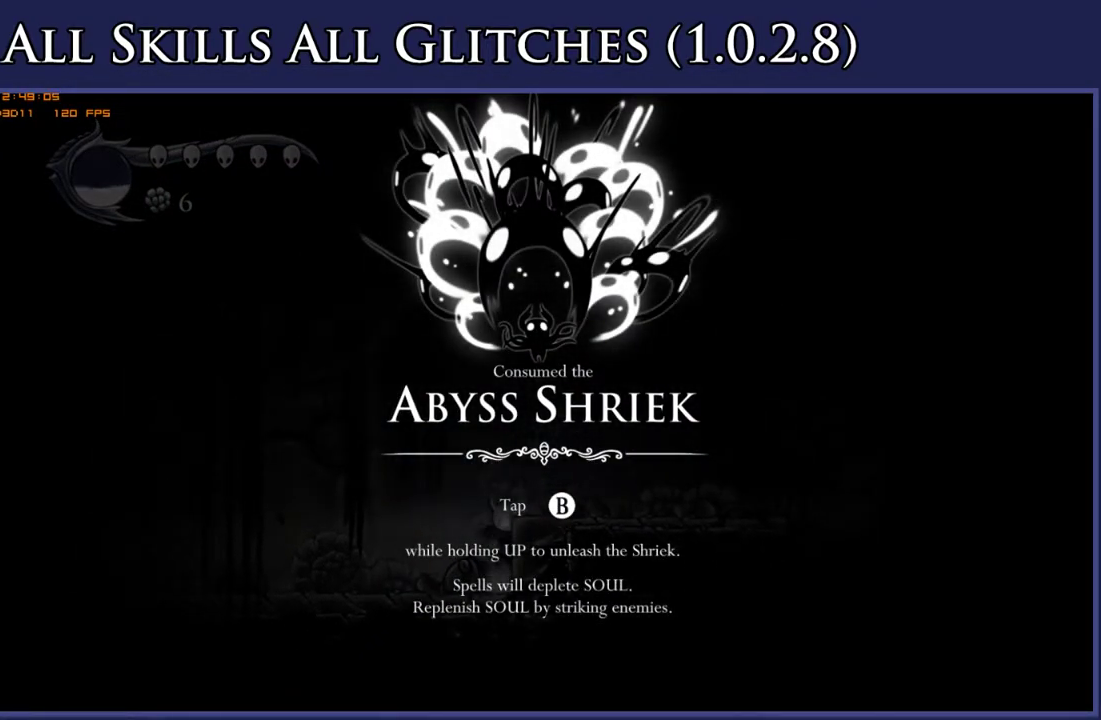
{"buttons": ["DPAD_RIGHT"], "right_stick": "center", "events": [[183, "A", "up"]]}
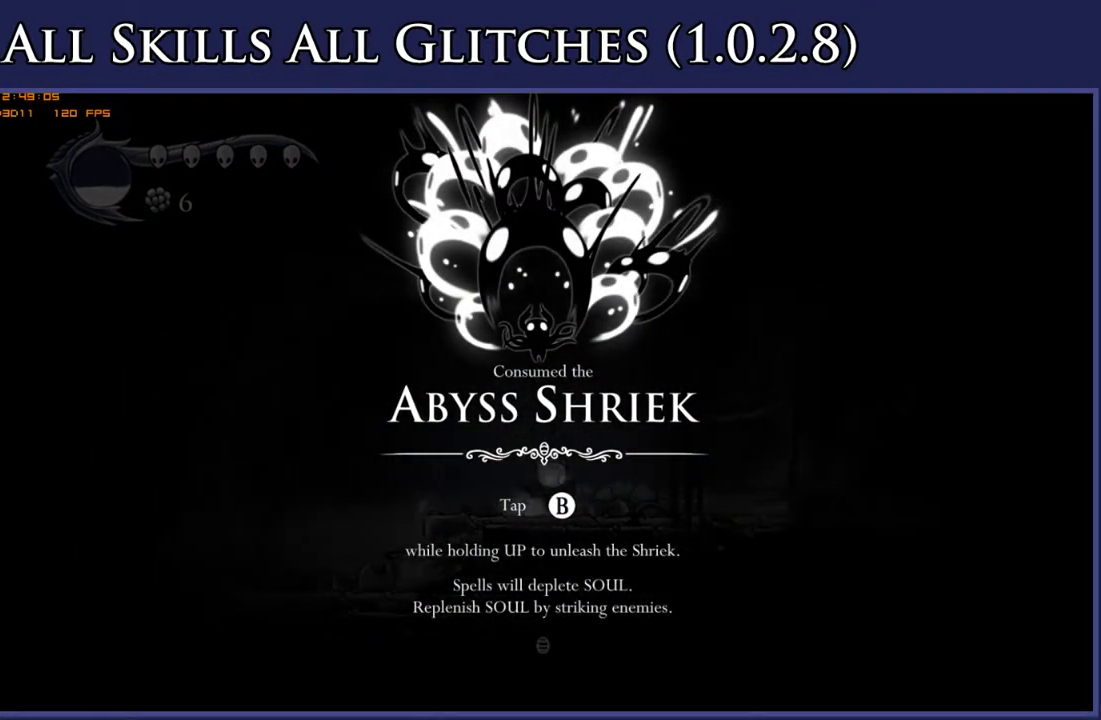
{"buttons": ["L2", "DPAD_RIGHT"], "right_stick": "center", "events": [[17, "L2", "down"]]}
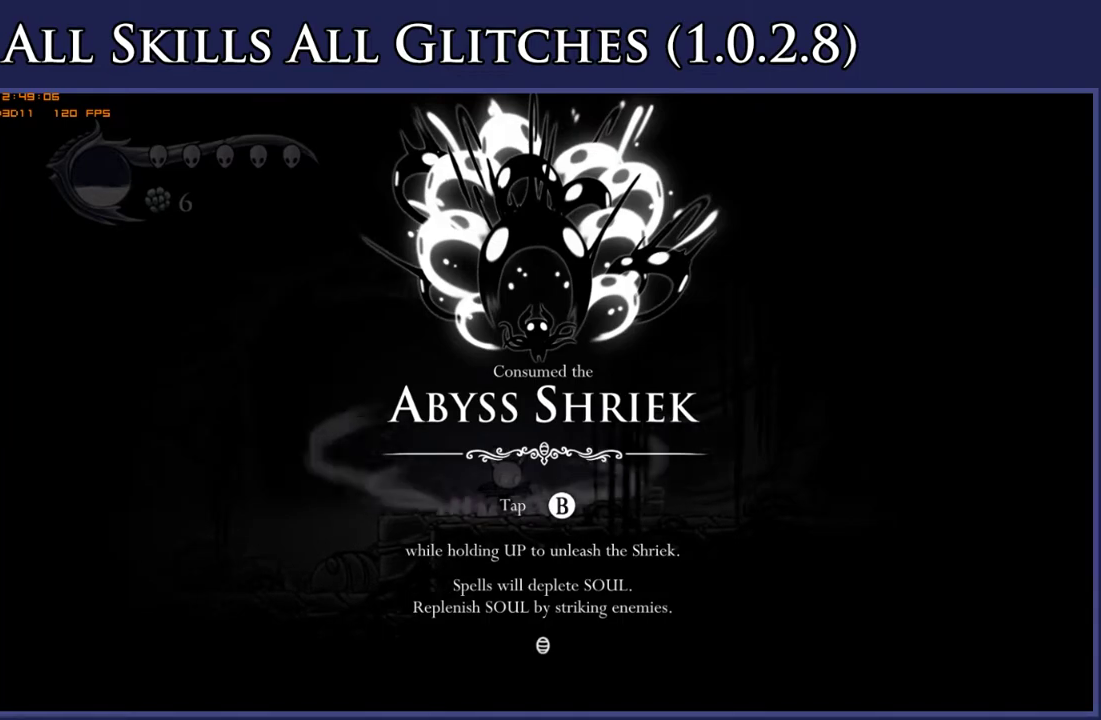
{"buttons": ["DPAD_RIGHT"], "right_stick": "center", "events": [[400, "L2", "up"]]}
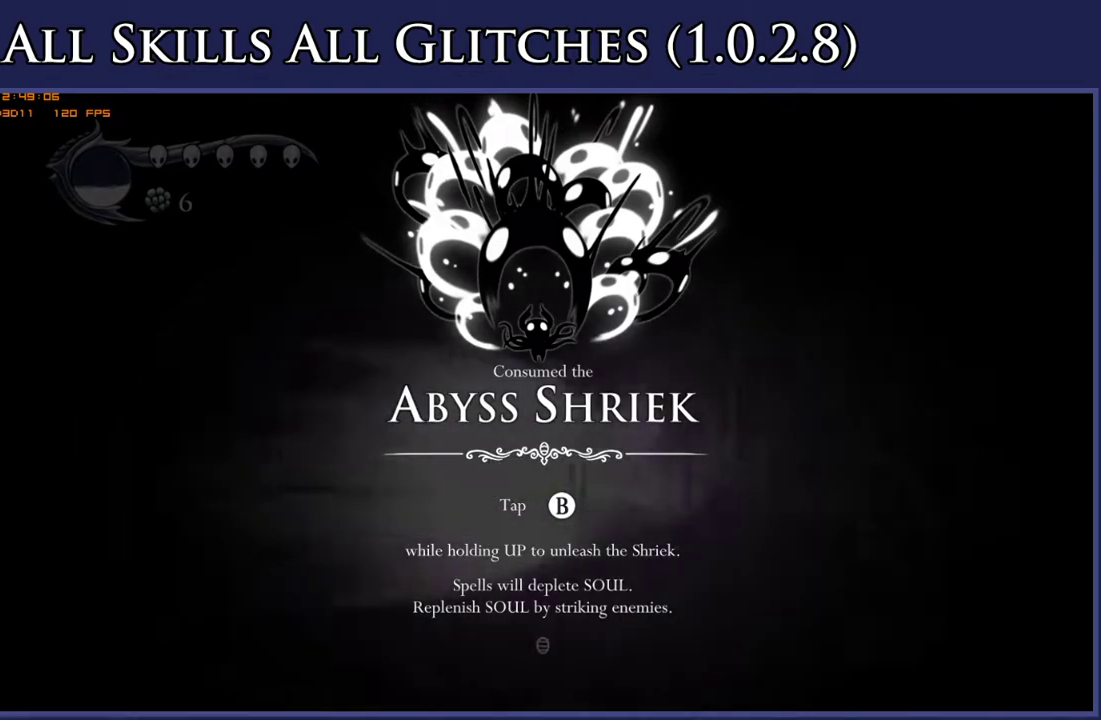
{"buttons": ["DPAD_RIGHT"], "right_stick": "center", "events": []}
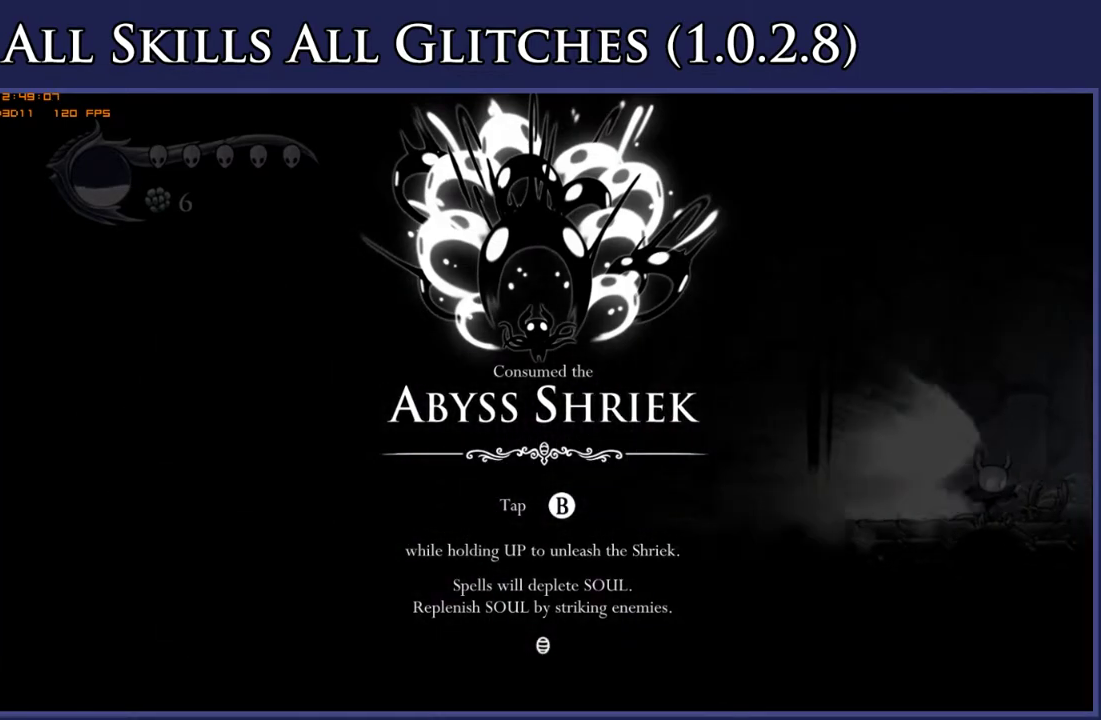
{"buttons": ["DPAD_RIGHT"], "right_stick": "center", "events": []}
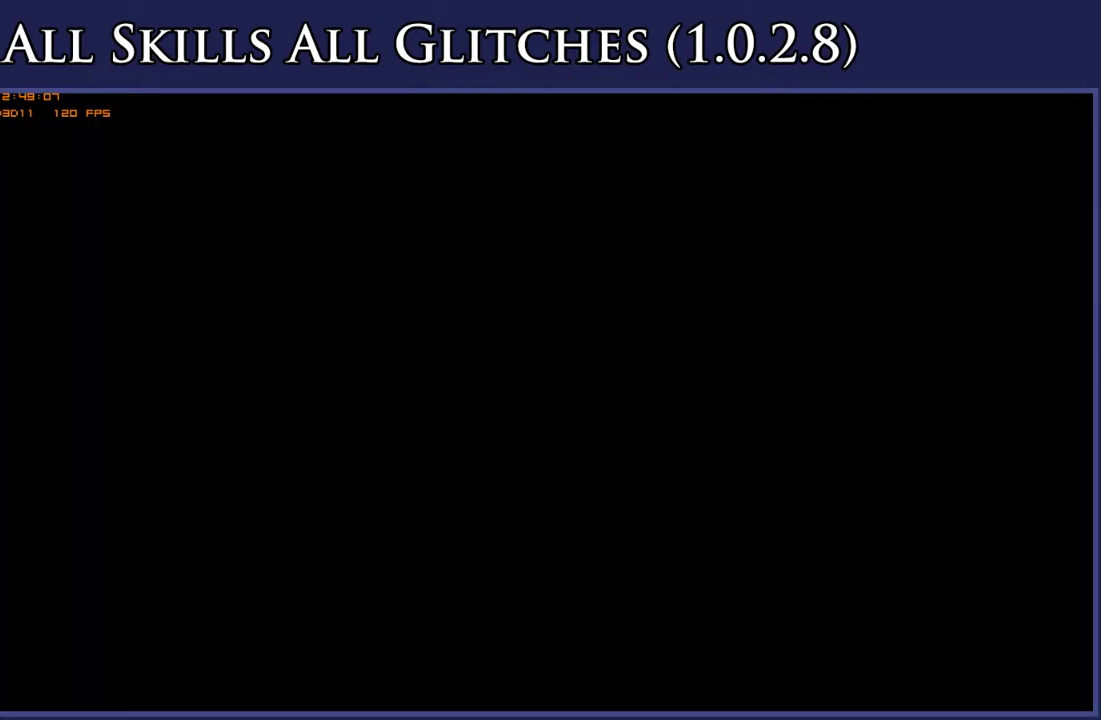
{"buttons": ["DPAD_RIGHT"], "right_stick": "center", "events": []}
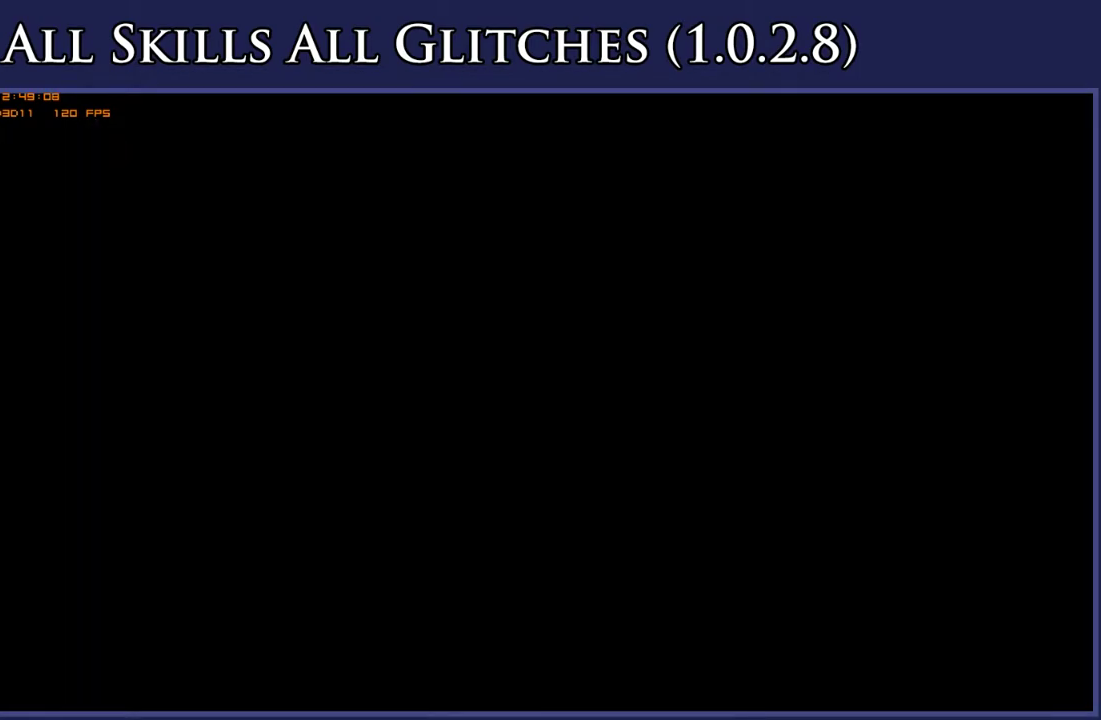
{"buttons": ["DPAD_RIGHT"], "right_stick": "center", "events": []}
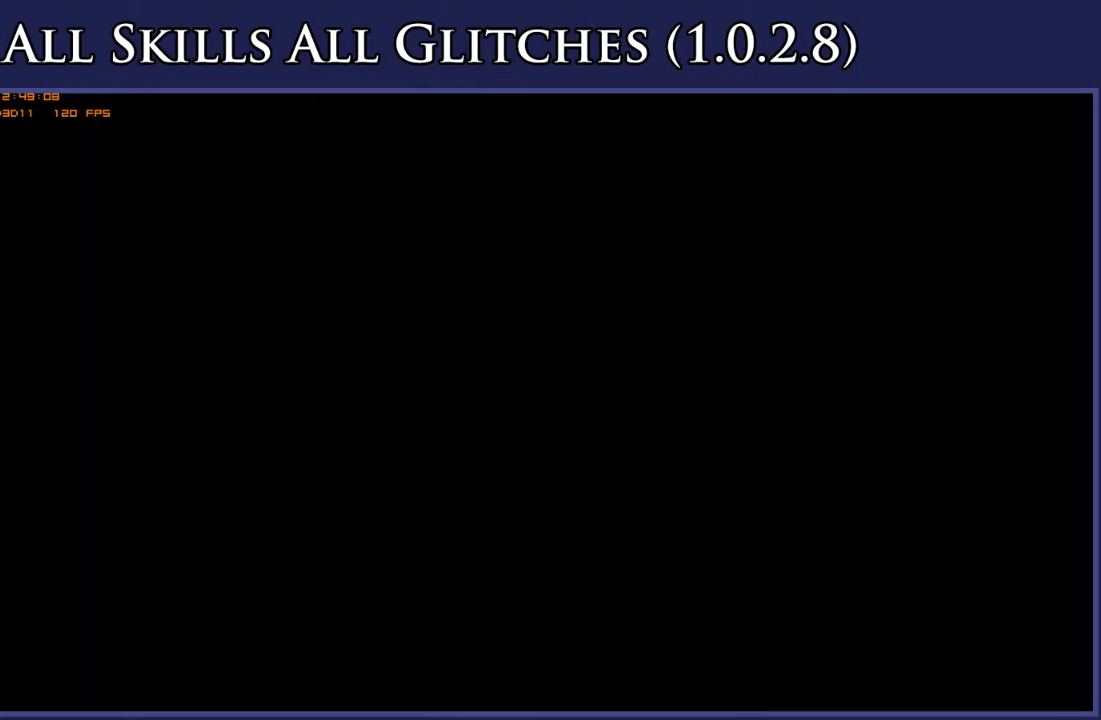
{"buttons": ["DPAD_RIGHT"], "right_stick": "center", "events": []}
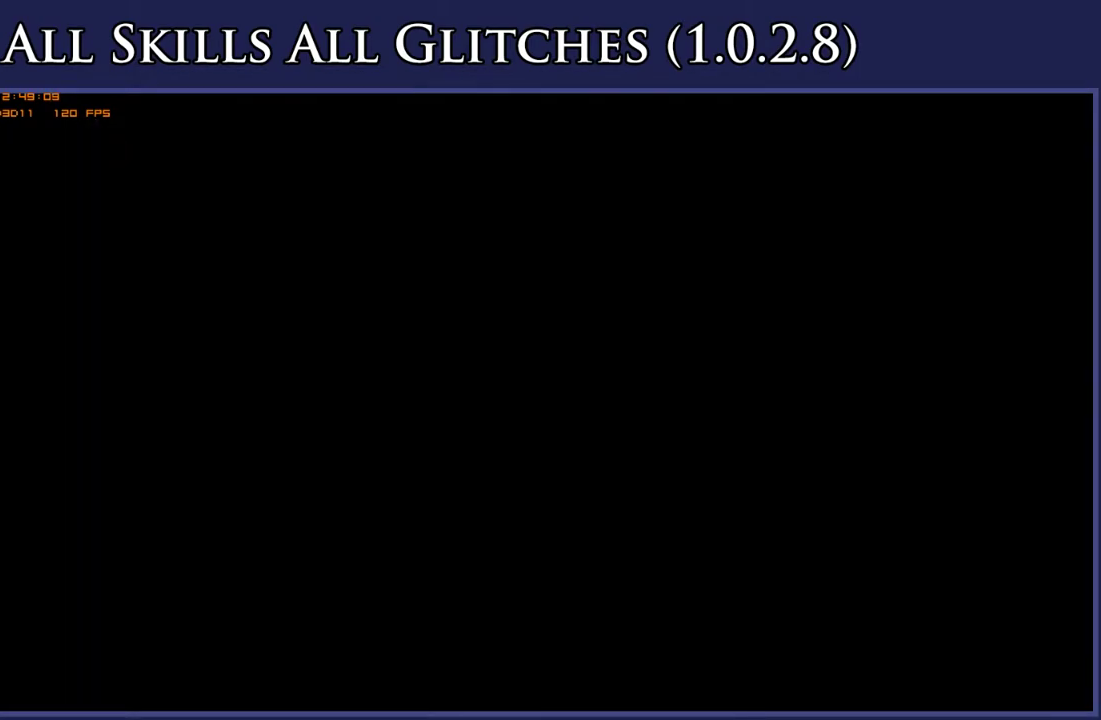
{"buttons": ["DPAD_RIGHT"], "right_stick": "center", "events": []}
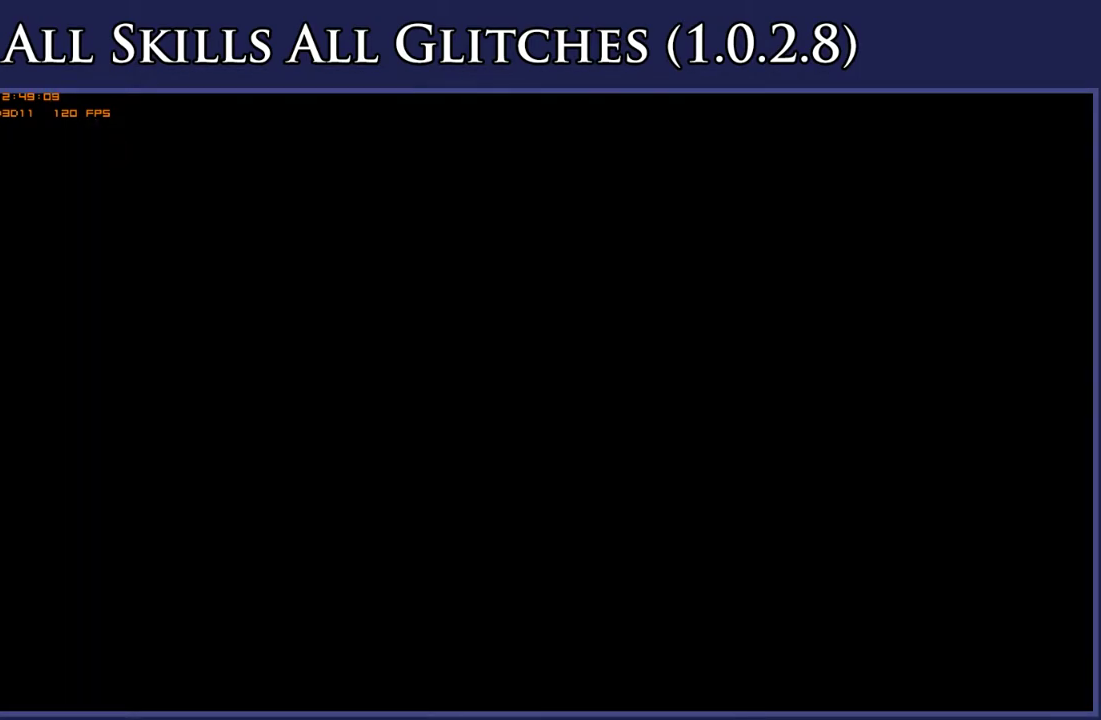
{"buttons": ["DPAD_RIGHT"], "right_stick": "center", "events": []}
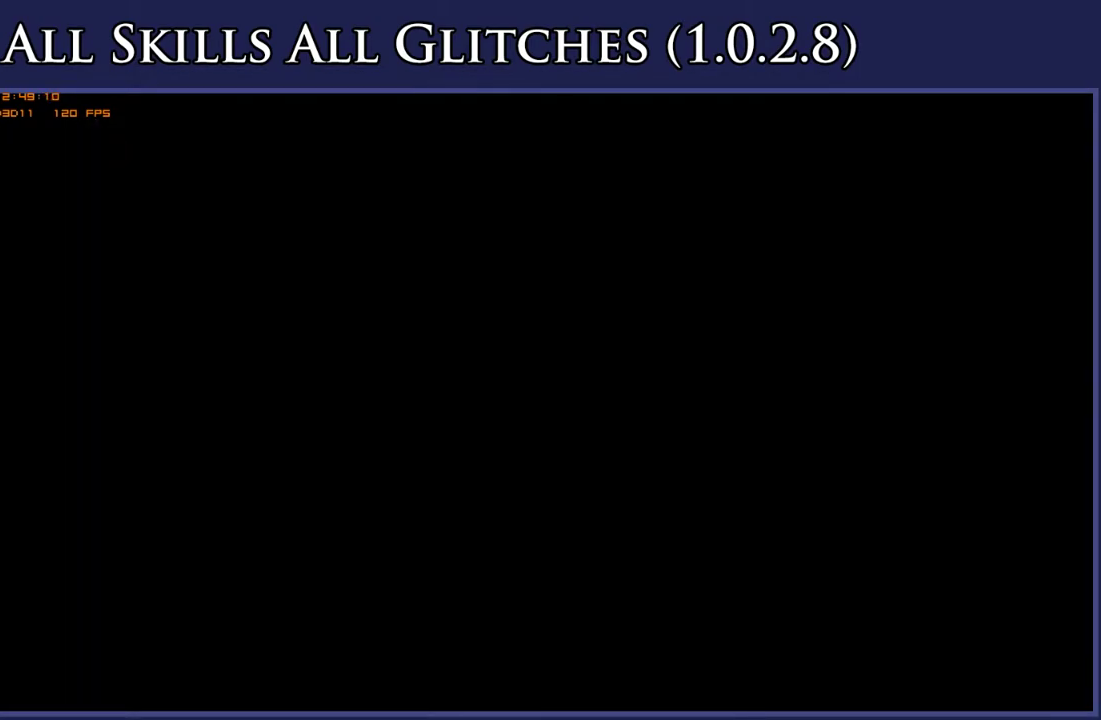
{"buttons": ["DPAD_RIGHT"], "right_stick": "center", "events": []}
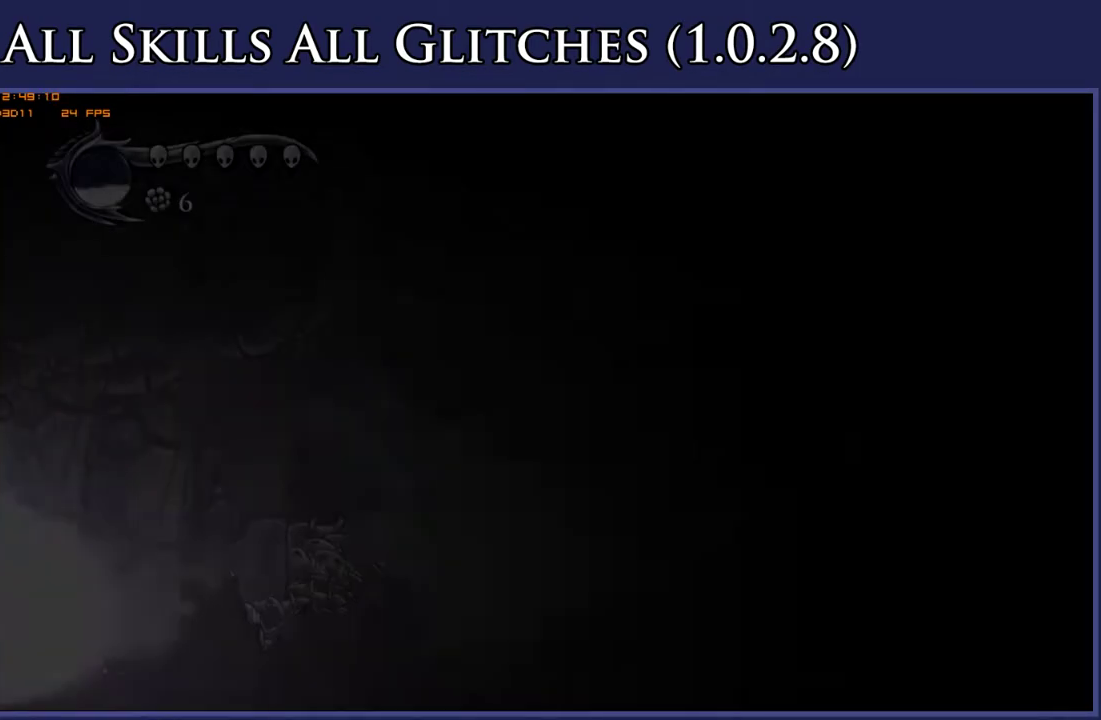
{"buttons": ["A", "DPAD_RIGHT"], "right_stick": "center", "events": [[433, "A", "down"]]}
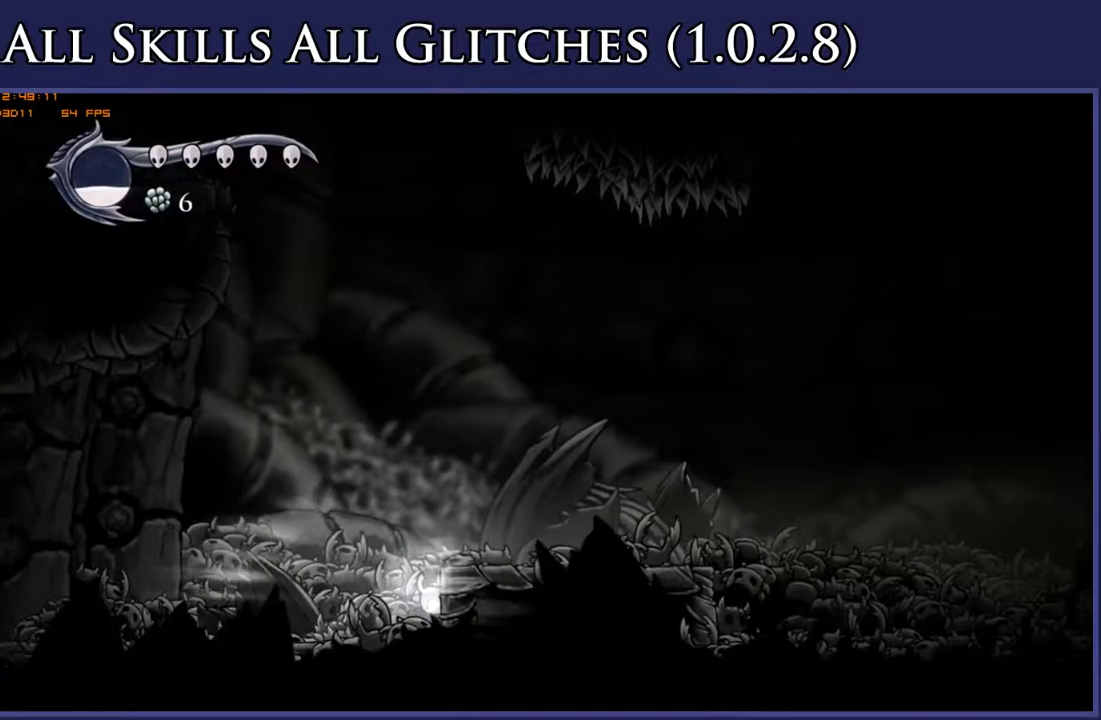
{"buttons": ["A", "DPAD_RIGHT"], "right_stick": "center", "events": [[67, "A", "up"], [433, "A", "down"]]}
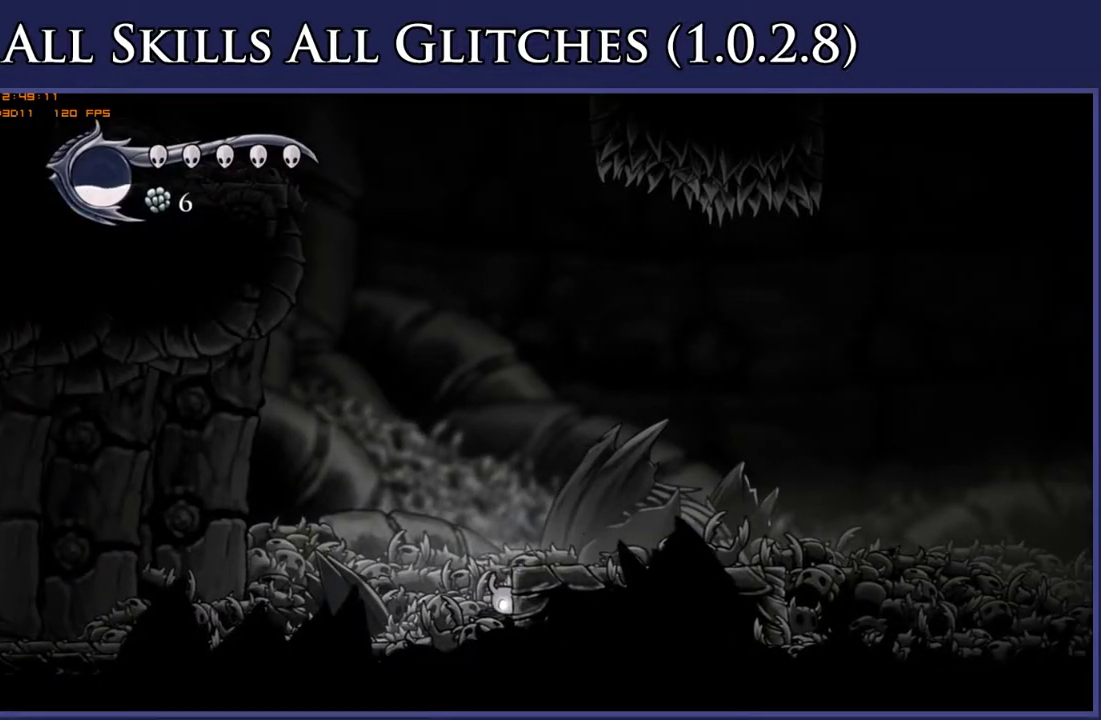
{"buttons": ["DPAD_RIGHT"], "right_stick": "center", "events": [[133, "A", "up"], [283, "A", "down"], [467, "A", "up"]]}
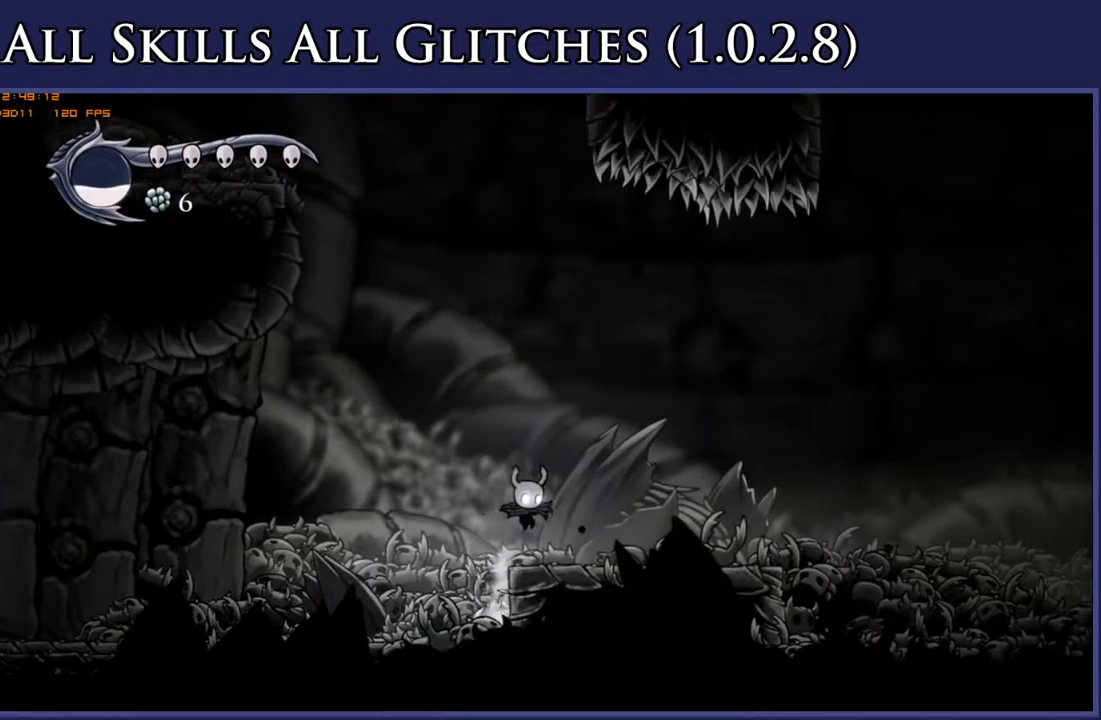
{"buttons": ["R2", "DPAD_RIGHT"], "right_stick": "center", "events": [[33, "R2", "down"], [183, "R2", "up"], [500, "R2", "down"]]}
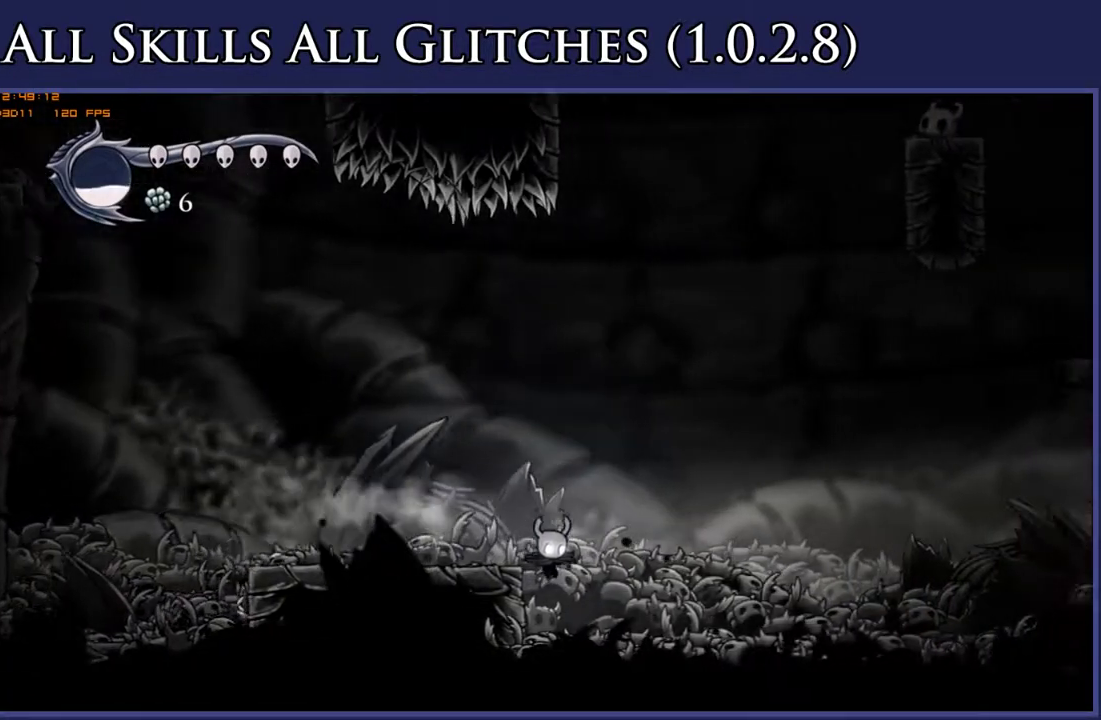
{"buttons": ["R2", "DPAD_RIGHT"], "right_stick": "center", "events": [[150, "R2", "up"], [467, "R2", "down"]]}
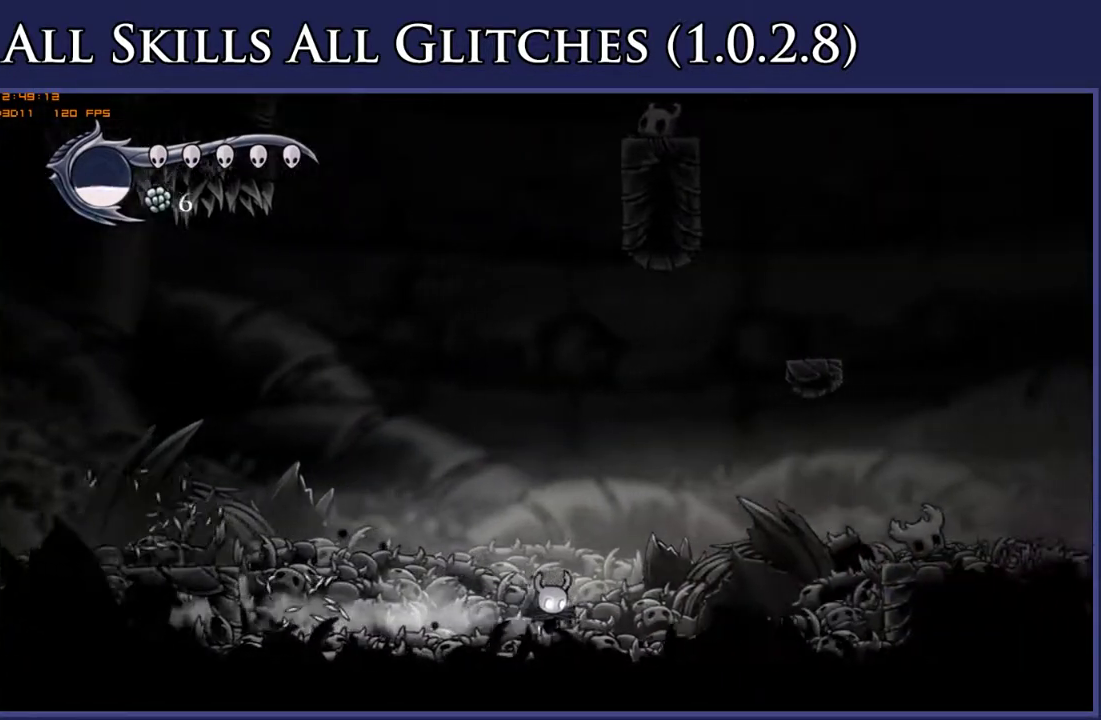
{"buttons": ["R2", "DPAD_RIGHT"], "right_stick": "center", "events": [[133, "R2", "up"], [350, "A", "down"], [483, "R2", "down"], [500, "A", "up"]]}
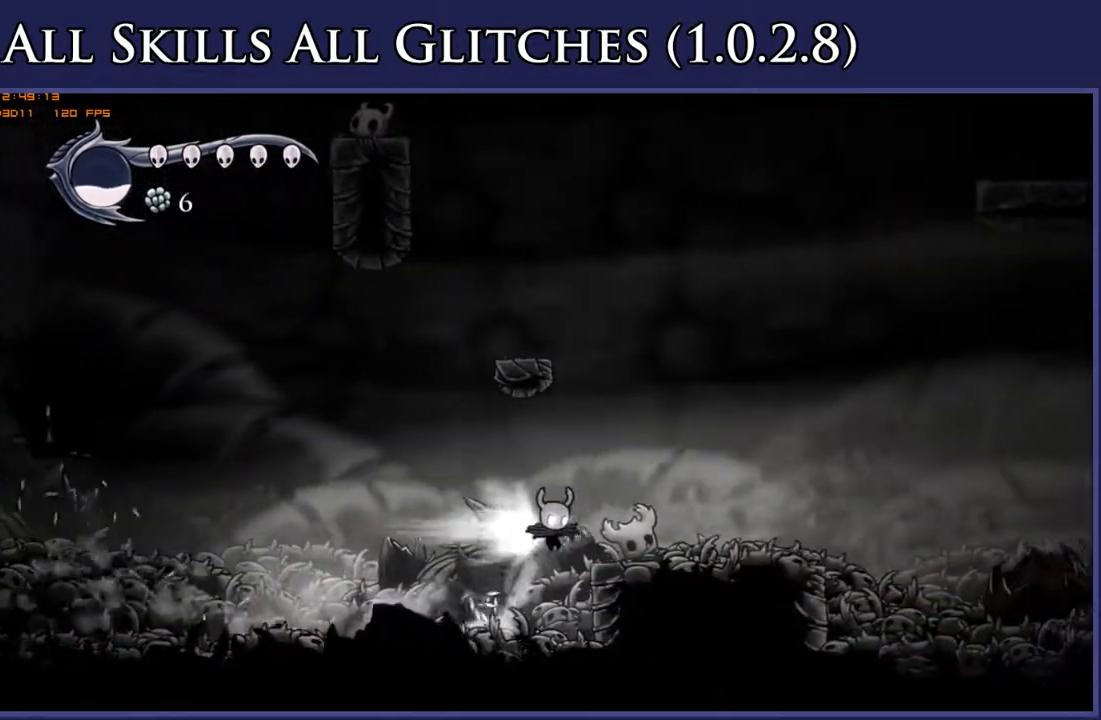
{"buttons": ["R2", "DPAD_RIGHT"], "right_stick": "center", "events": [[133, "R2", "up"], [417, "R2", "down"]]}
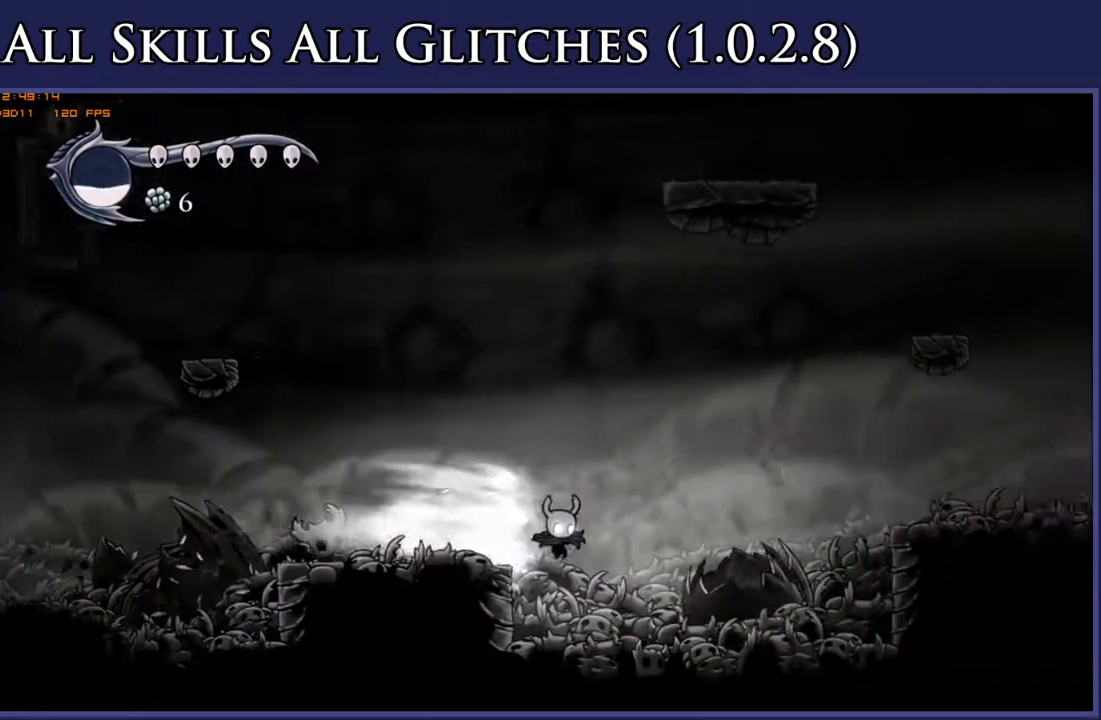
{"buttons": ["DPAD_RIGHT"], "right_stick": "center", "events": [[67, "R2", "up"]]}